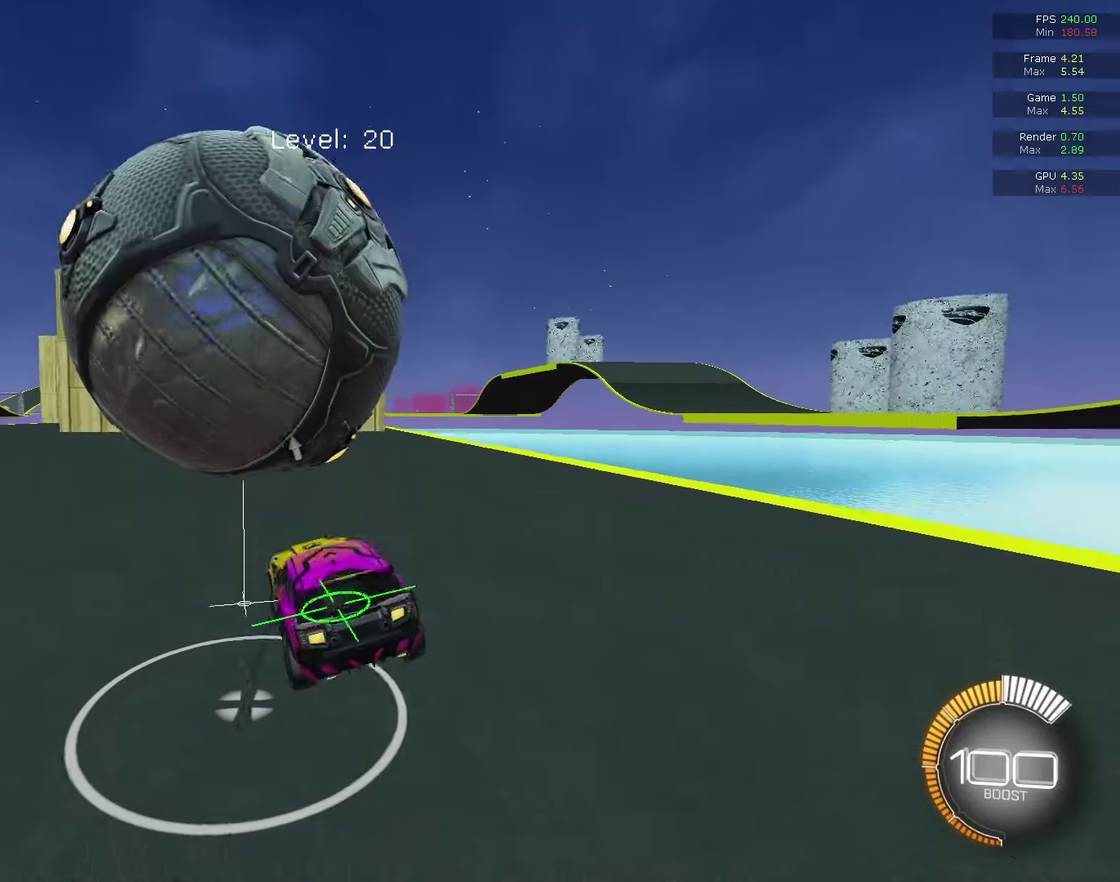
Gameplay with a controller (PlayStation layout); each line is a JSON object with the inputs held at the frame after it (dt_ms = milliseconds from this image to that frame). "events" lists button and stick changes between this image and that frame as [ms after this image, input, new state], when the widget could be followed in between. This document gives stick clicks only as held states, not as events.
{"dt_ms": 300, "buttons": [], "left_stick": "left", "right_stick": "center", "events": [[133, "left_stick", "left"]]}
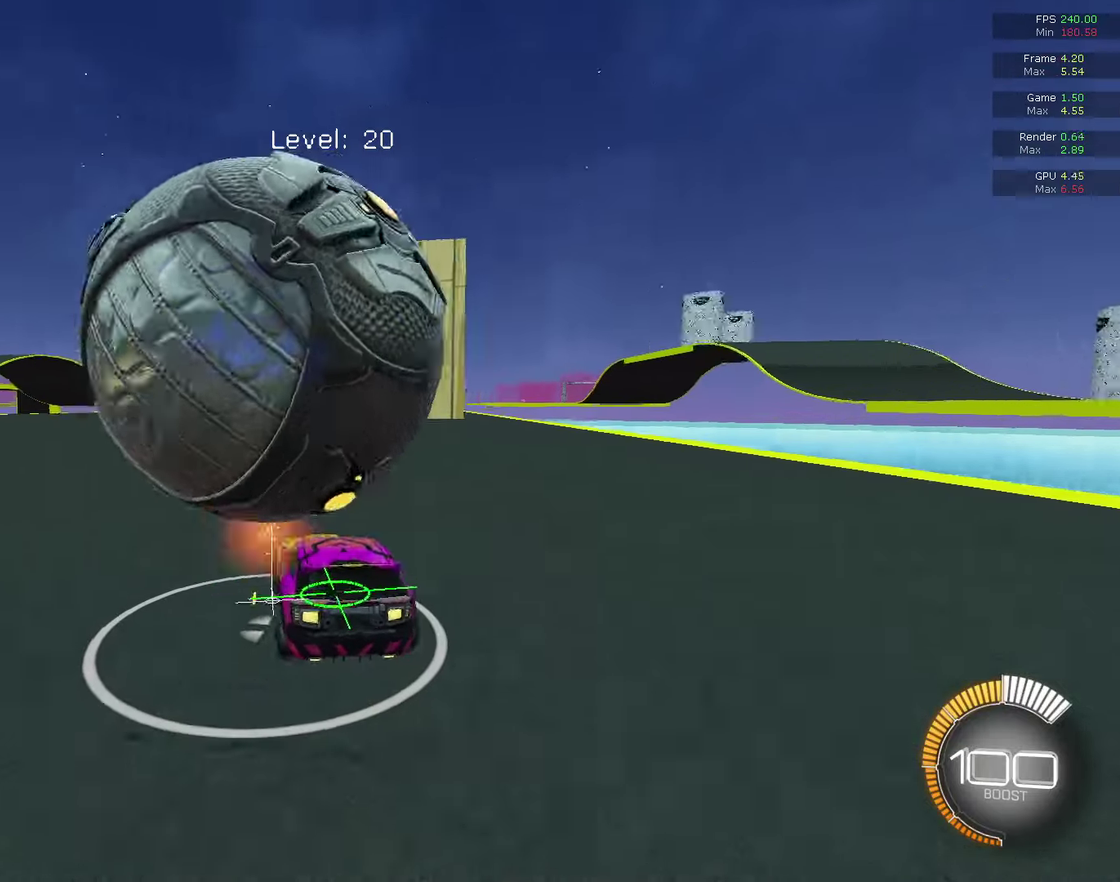
{"dt_ms": 500, "buttons": [], "left_stick": "right", "right_stick": "center", "events": [[33, "left_stick", "center"], [267, "CIRCLE", "down"], [333, "left_stick", "right"], [367, "CIRCLE", "up"]]}
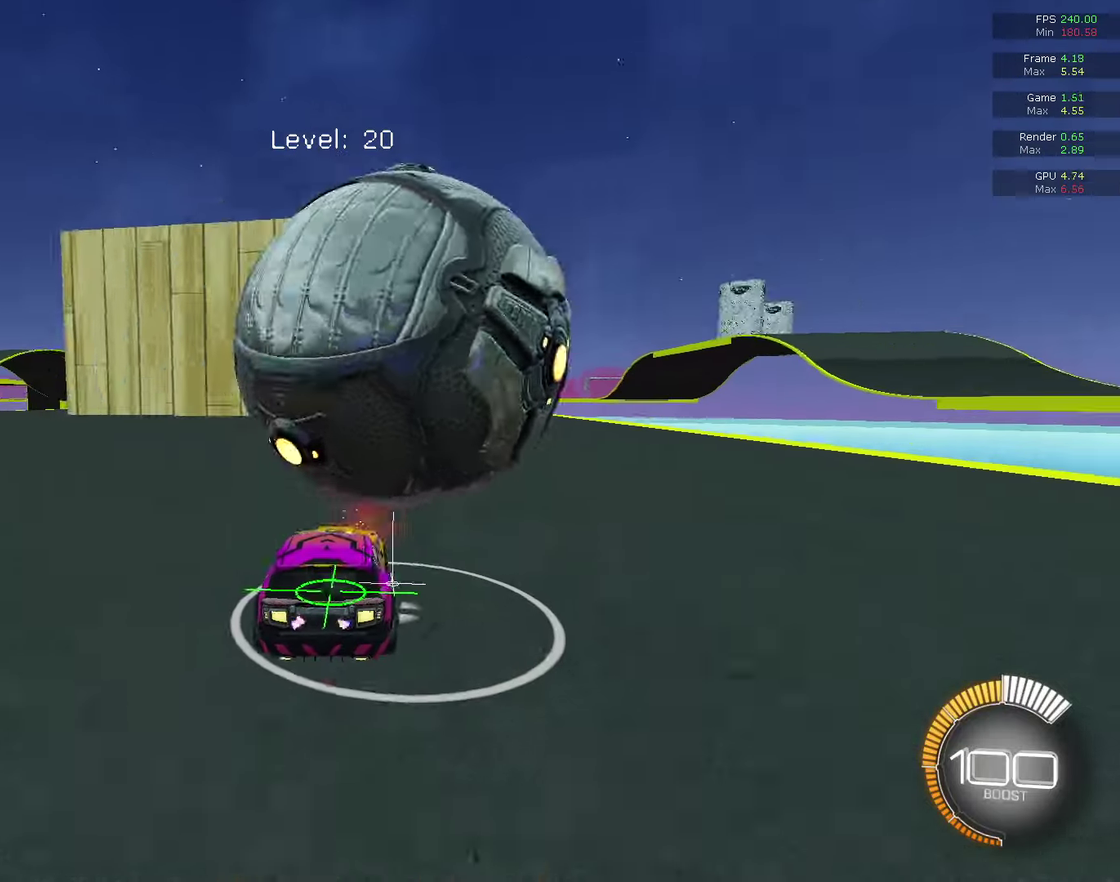
{"dt_ms": 300, "buttons": [], "left_stick": "left", "right_stick": "center", "events": [[33, "left_stick", "center"], [167, "CIRCLE", "down"], [233, "CIRCLE", "up"], [300, "left_stick", "left"]]}
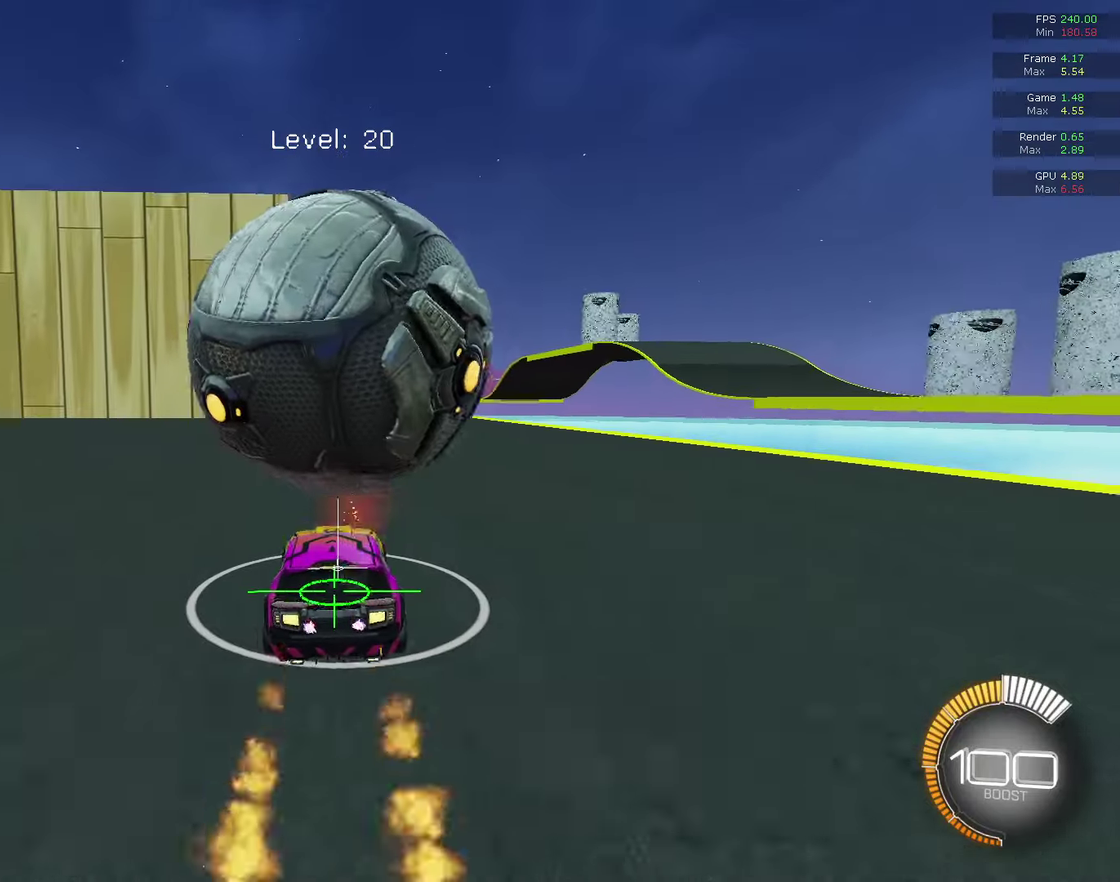
{"dt_ms": 900, "buttons": ["CIRCLE", "R2"], "left_stick": "center", "right_stick": "center", "events": [[100, "left_stick", "center"], [167, "CIRCLE", "down"], [233, "CIRCLE", "up"], [367, "CIRCLE", "down"], [433, "left_stick", "right"], [500, "left_stick", "center"], [733, "CROSS", "down"], [733, "R2", "down"], [867, "CROSS", "up"]]}
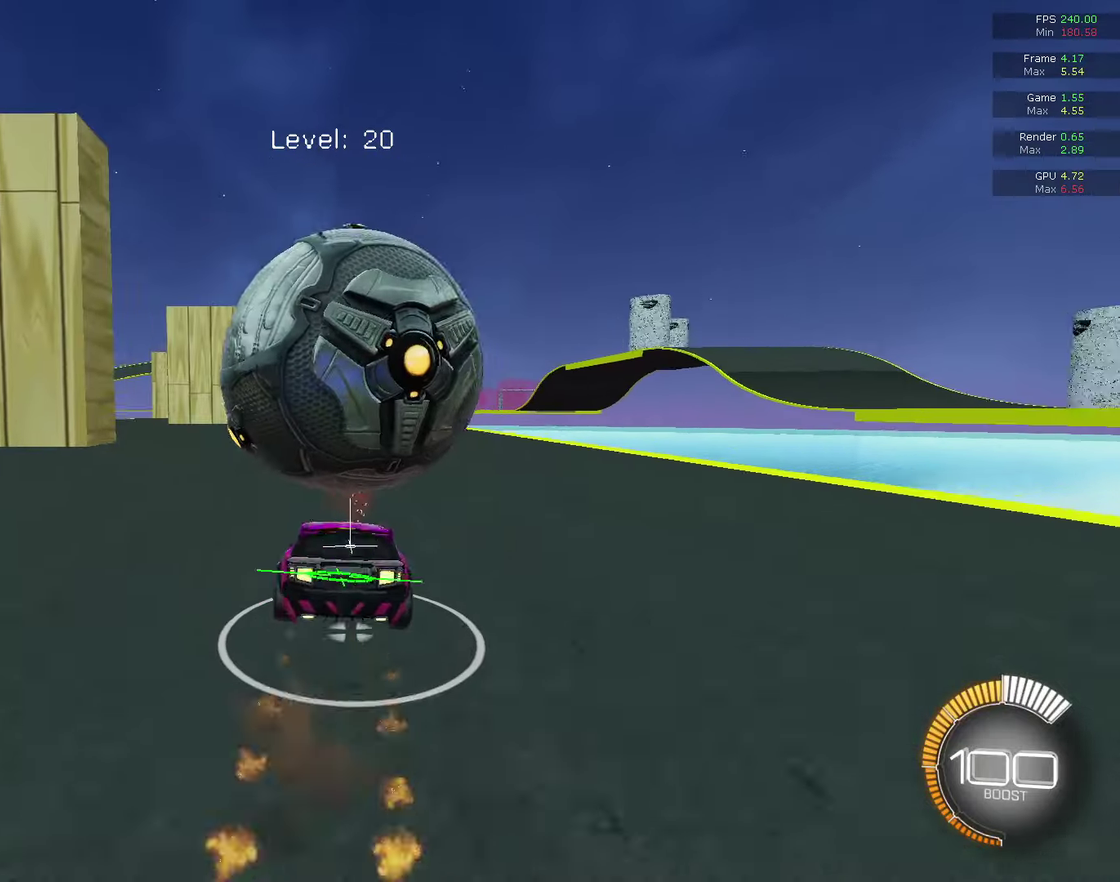
{"dt_ms": 300, "buttons": [], "left_stick": "center", "right_stick": "center", "events": [[33, "CIRCLE", "up"], [33, "R2", "up"]]}
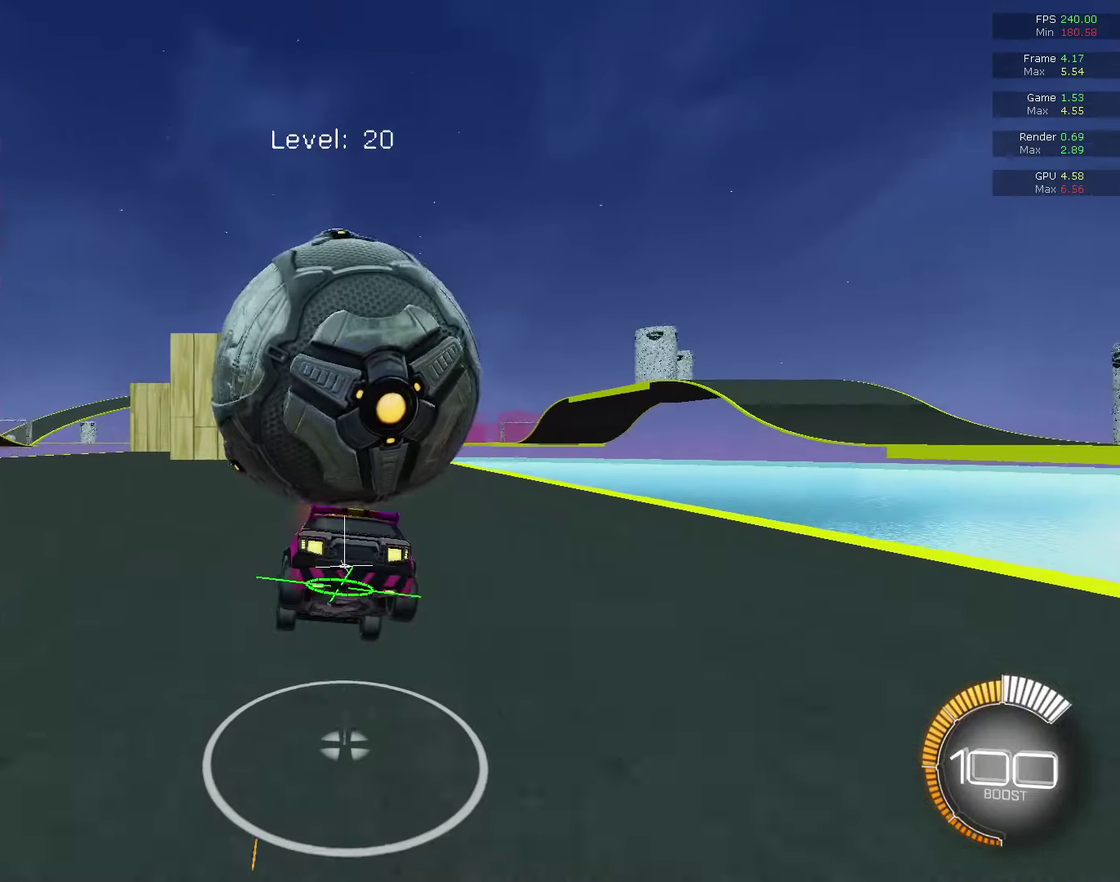
{"dt_ms": 700, "buttons": ["CIRCLE"], "left_stick": "up", "right_stick": "center", "events": [[33, "left_stick", "down"], [200, "left_stick", "center"], [600, "left_stick", "up"], [667, "CIRCLE", "down"]]}
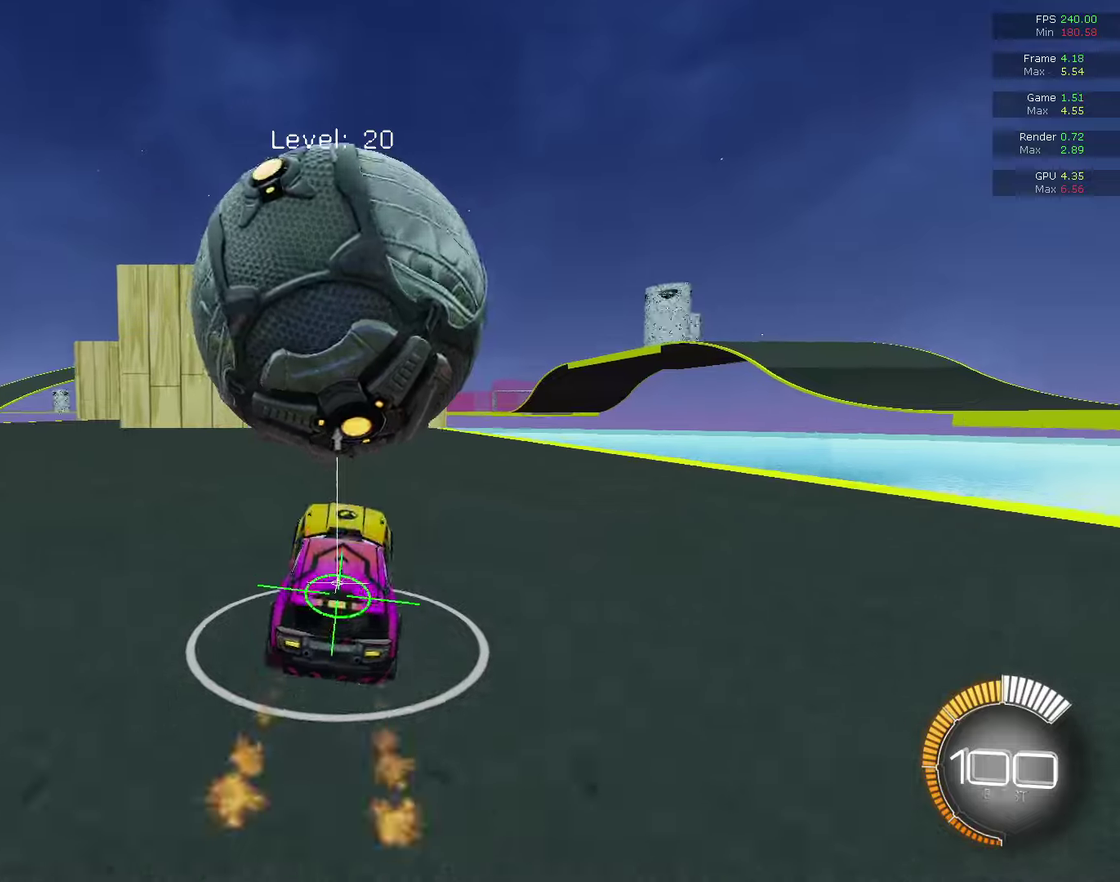
{"dt_ms": 300, "buttons": [], "left_stick": "center", "right_stick": "center", "events": [[33, "CIRCLE", "up"], [33, "left_stick", "center"]]}
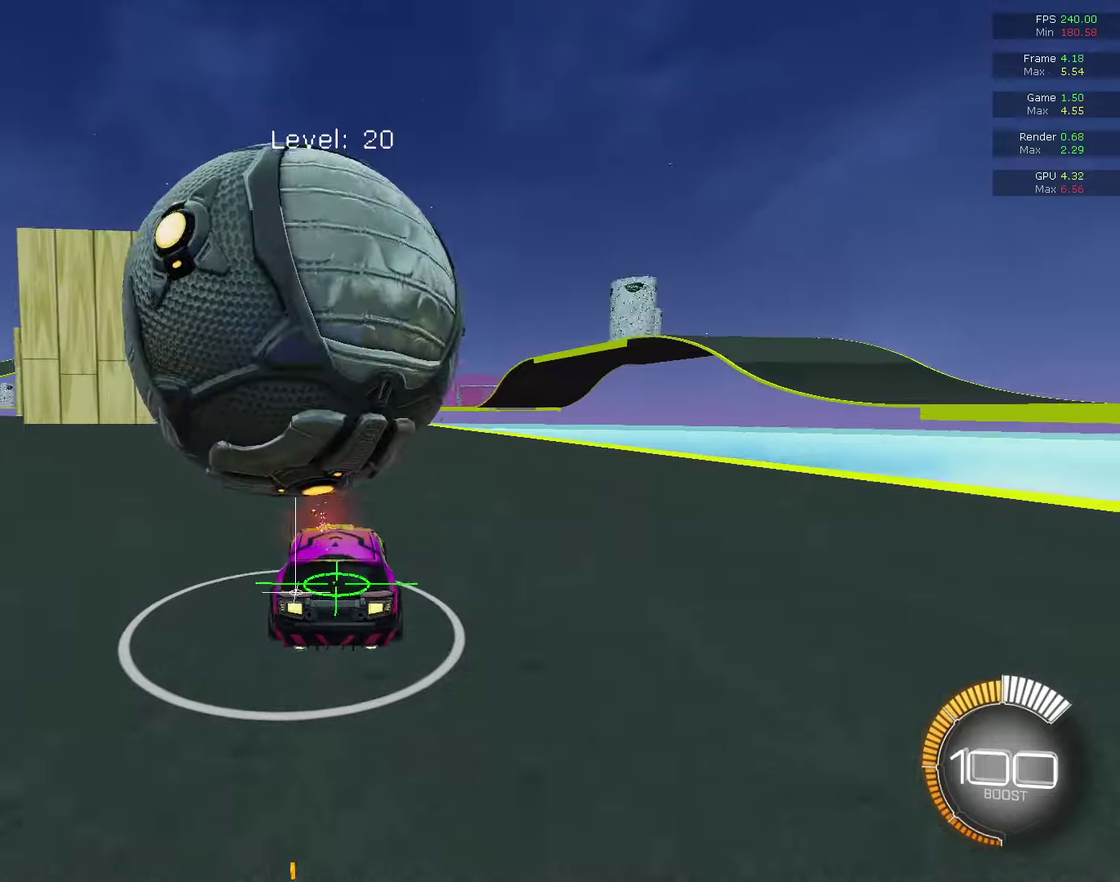
{"dt_ms": 600, "buttons": [], "left_stick": "center", "right_stick": "center", "events": [[67, "left_stick", "left"], [200, "R2", "down"], [200, "left_stick", "center"], [267, "left_stick", "right"], [333, "R2", "up"], [333, "left_stick", "up-left"], [433, "left_stick", "down-right"], [500, "left_stick", "right"], [567, "left_stick", "center"]]}